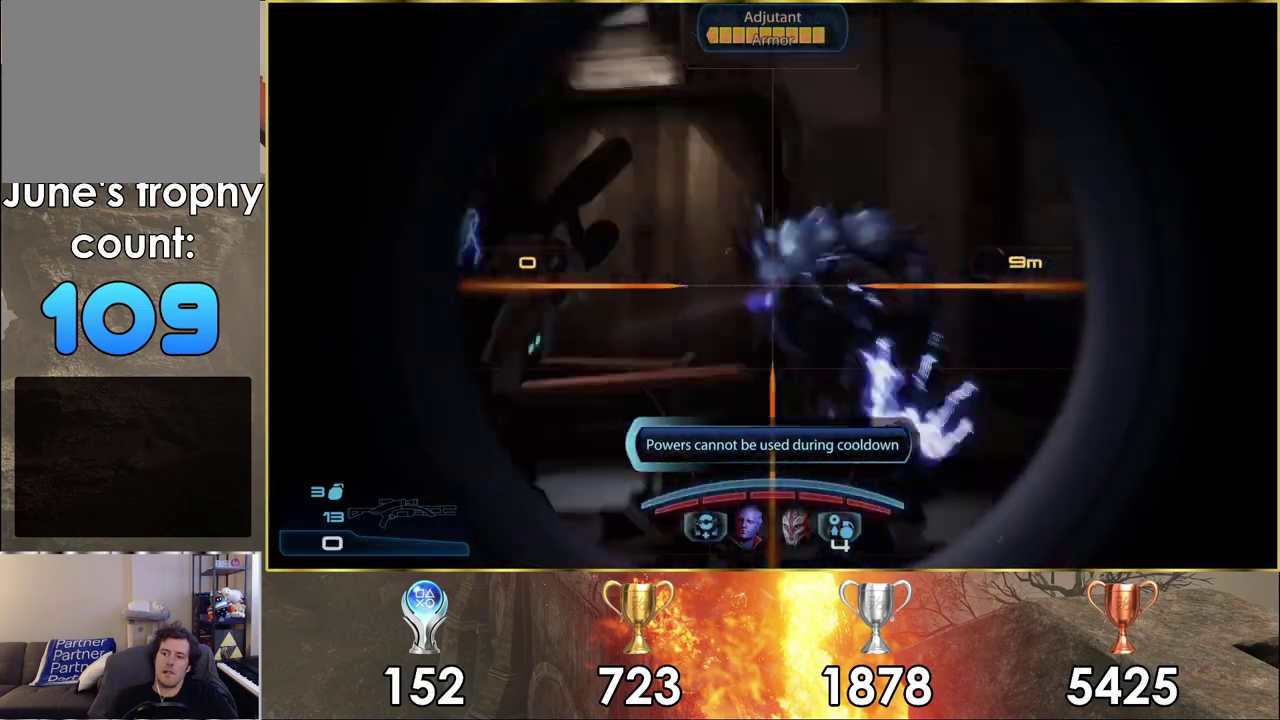
Gameplay with a controller (PlayStation layout); each line is a JSON object with the inputs held at the frame after it (dt_ms = milliseconds from this image to that frame). "events" lists button and stick changes between this image and that frame as [ms after this image, input, new state], when the widget could be followed in between. Not read: L2 R2.
{"dt_ms": 300, "buttons": ["L1"], "left_stick": "center", "right_stick": "center", "events": [[117, "right_stick", "right"], [233, "right_stick", "center"], [283, "L1", "down"]]}
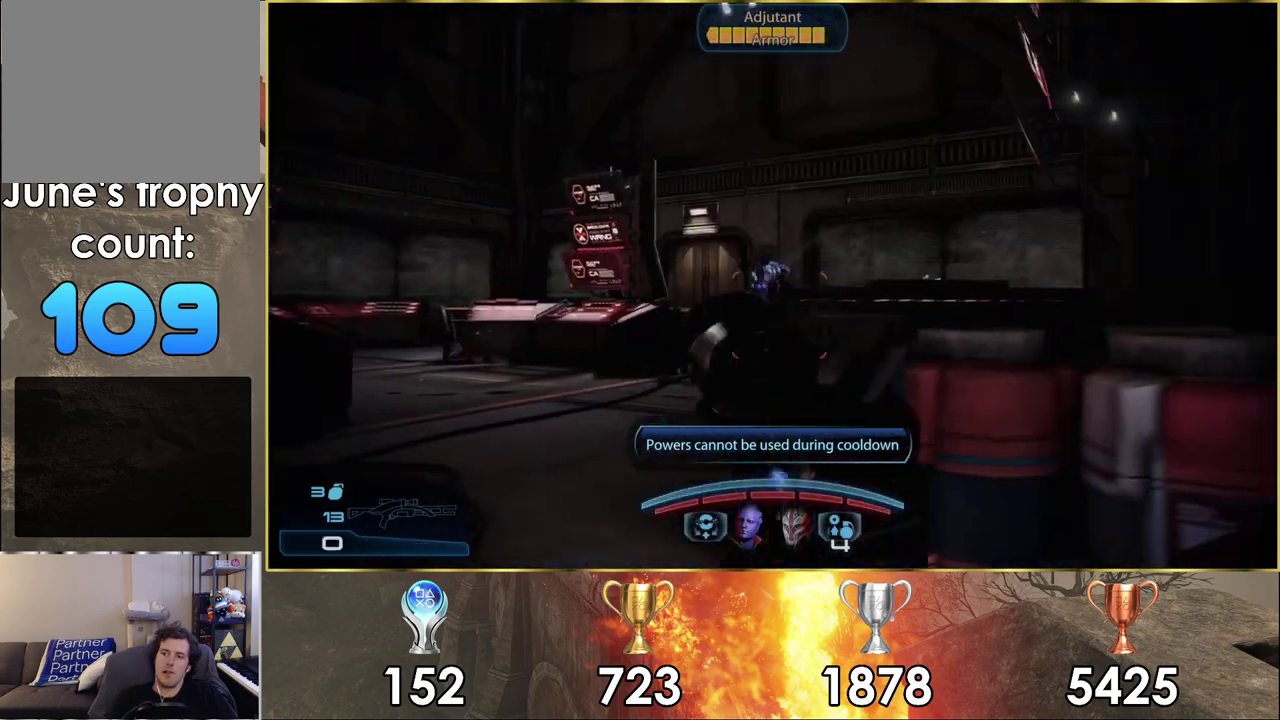
{"dt_ms": 100, "buttons": [], "left_stick": "center", "right_stick": "center", "events": [[100, "L1", "up"]]}
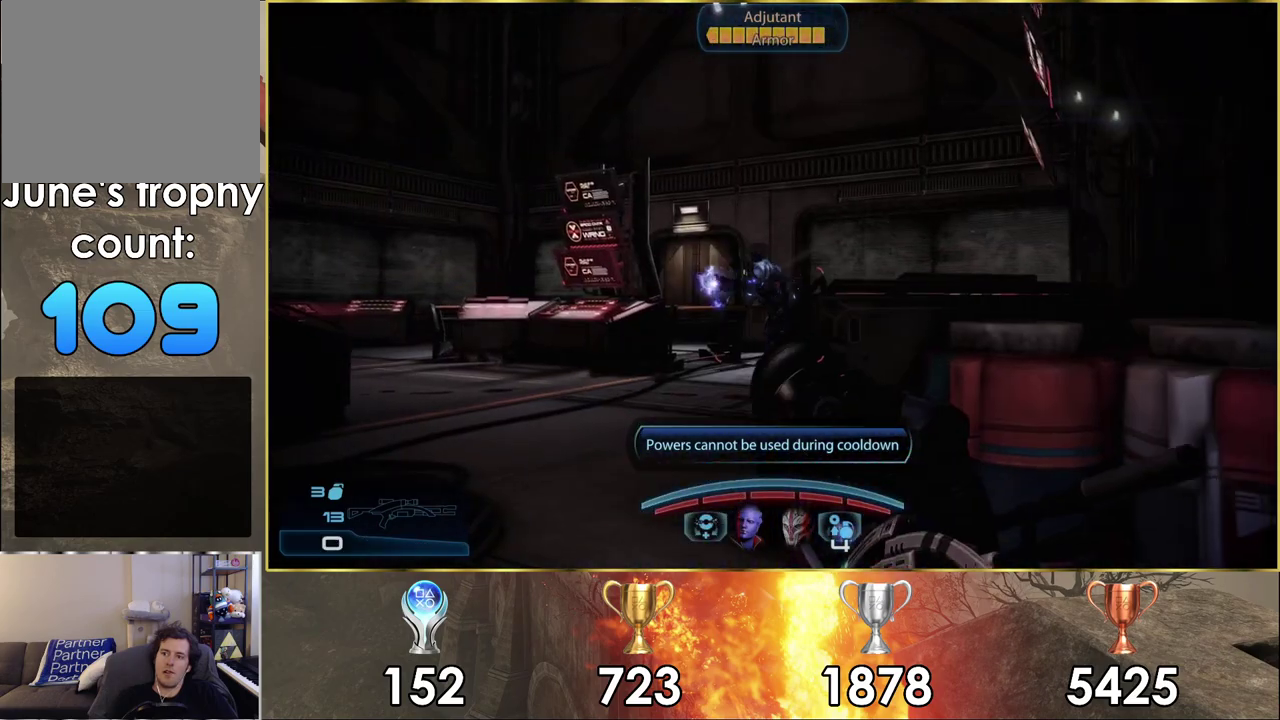
{"dt_ms": 700, "buttons": [], "left_stick": "center", "right_stick": "center", "events": []}
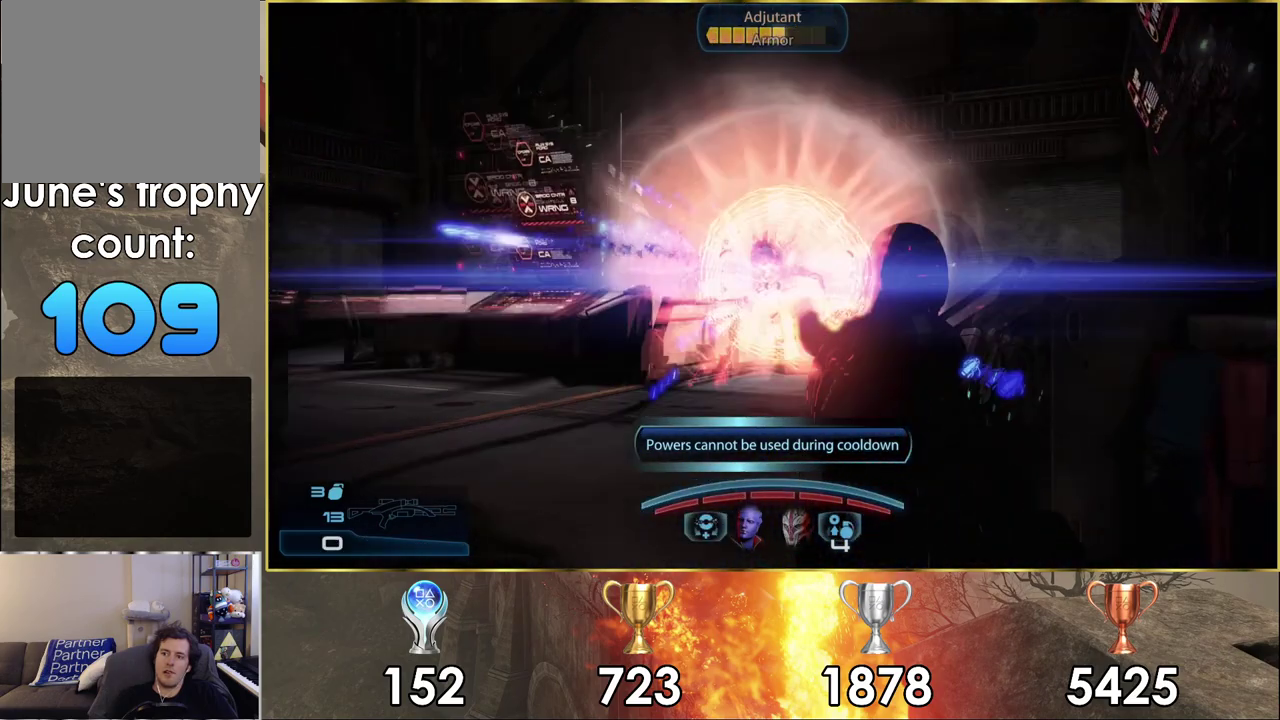
{"dt_ms": 500, "buttons": [], "left_stick": "center", "right_stick": "center", "events": []}
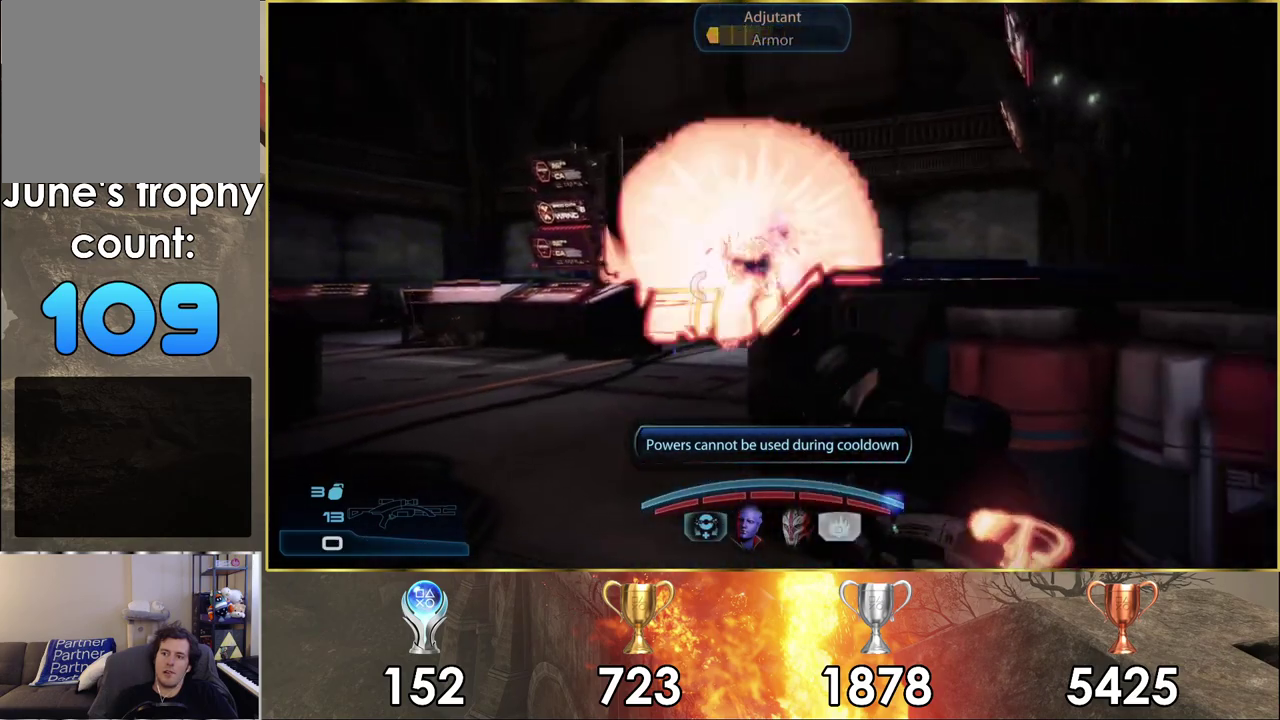
{"dt_ms": 500, "buttons": [], "left_stick": "center", "right_stick": "center", "events": []}
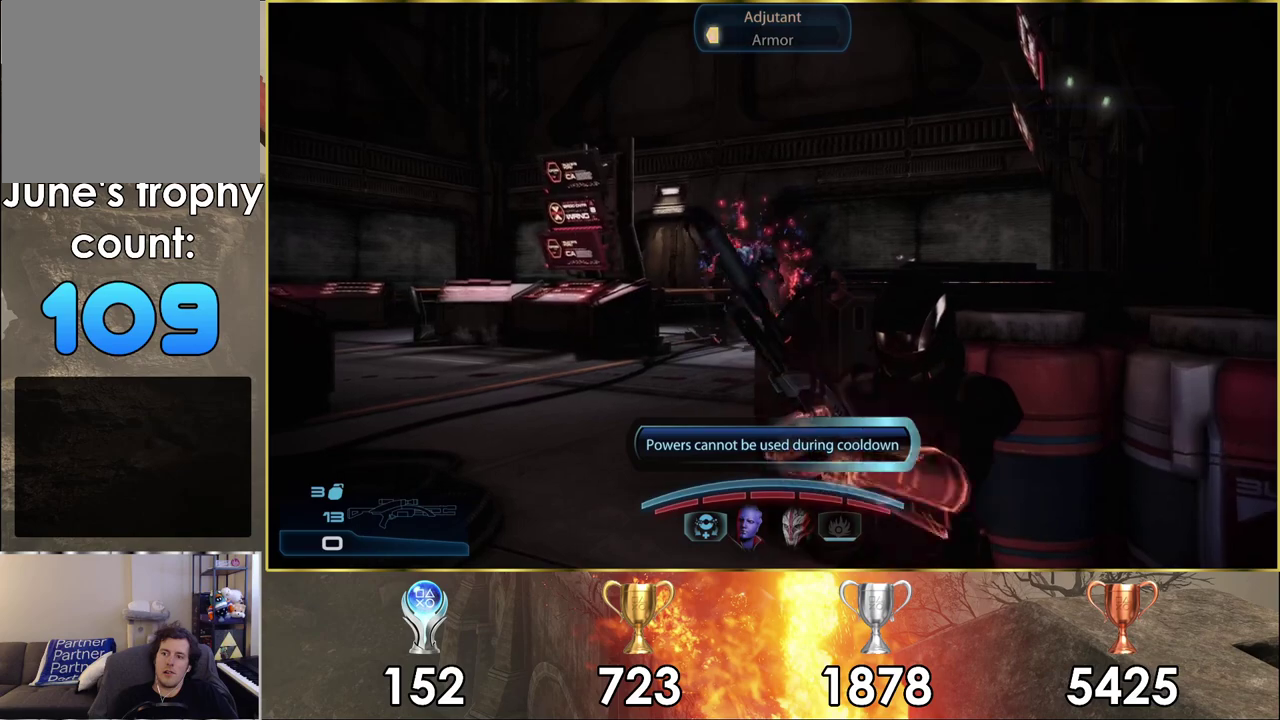
{"dt_ms": 500, "buttons": [], "left_stick": "center", "right_stick": "center", "events": []}
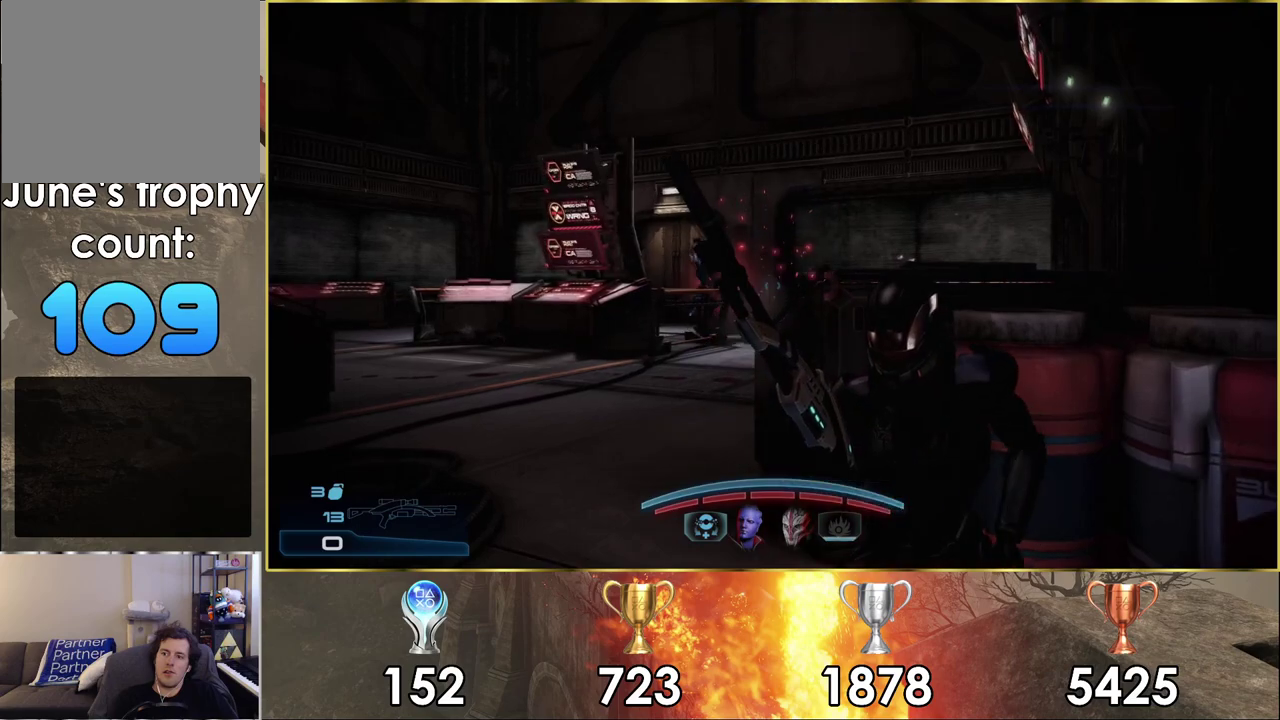
{"dt_ms": 500, "buttons": [], "left_stick": "center", "right_stick": "center", "events": []}
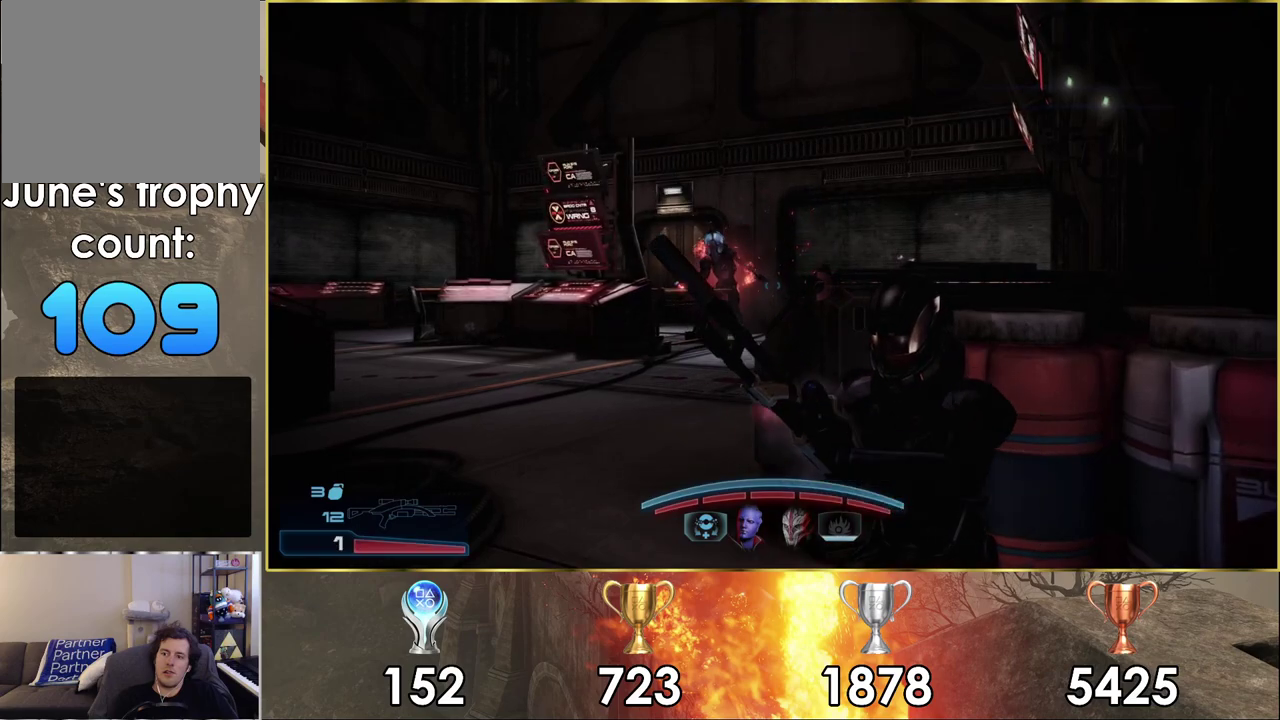
{"dt_ms": 300, "buttons": [], "left_stick": "center", "right_stick": "center", "events": [[100, "right_stick", "left"], [200, "right_stick", "center"]]}
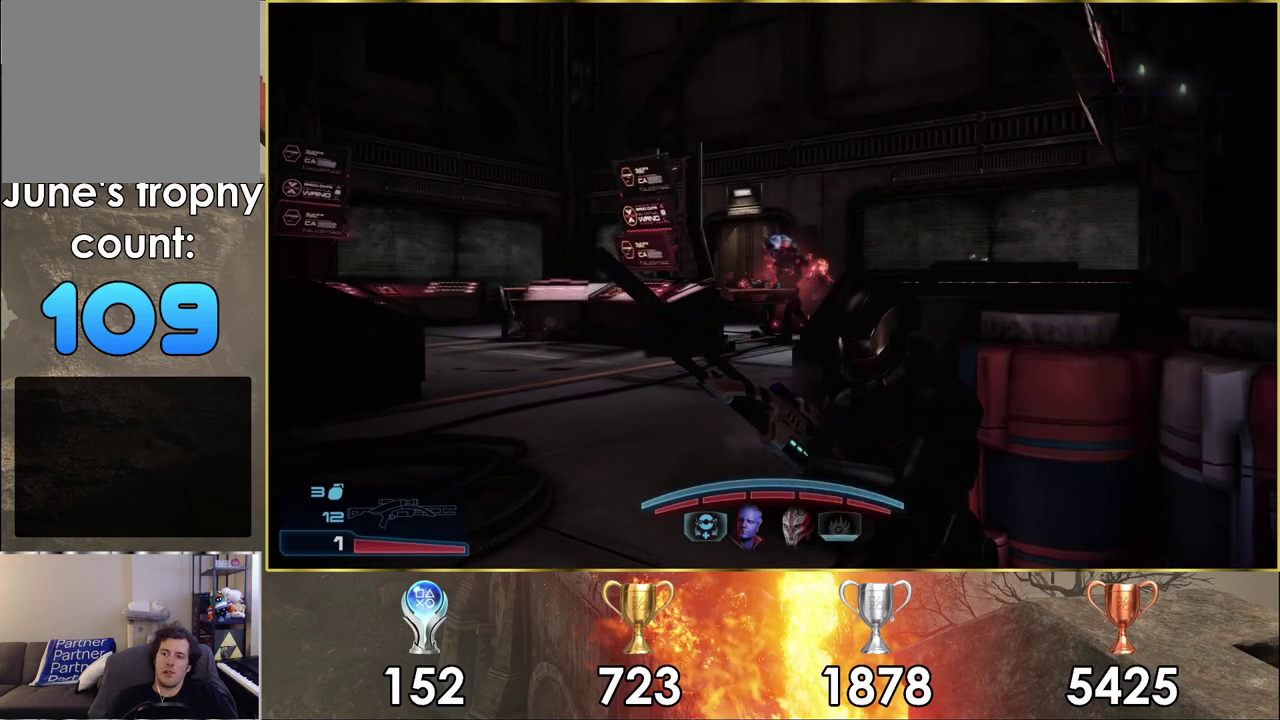
{"dt_ms": 700, "buttons": [], "left_stick": "center", "right_stick": "center", "events": []}
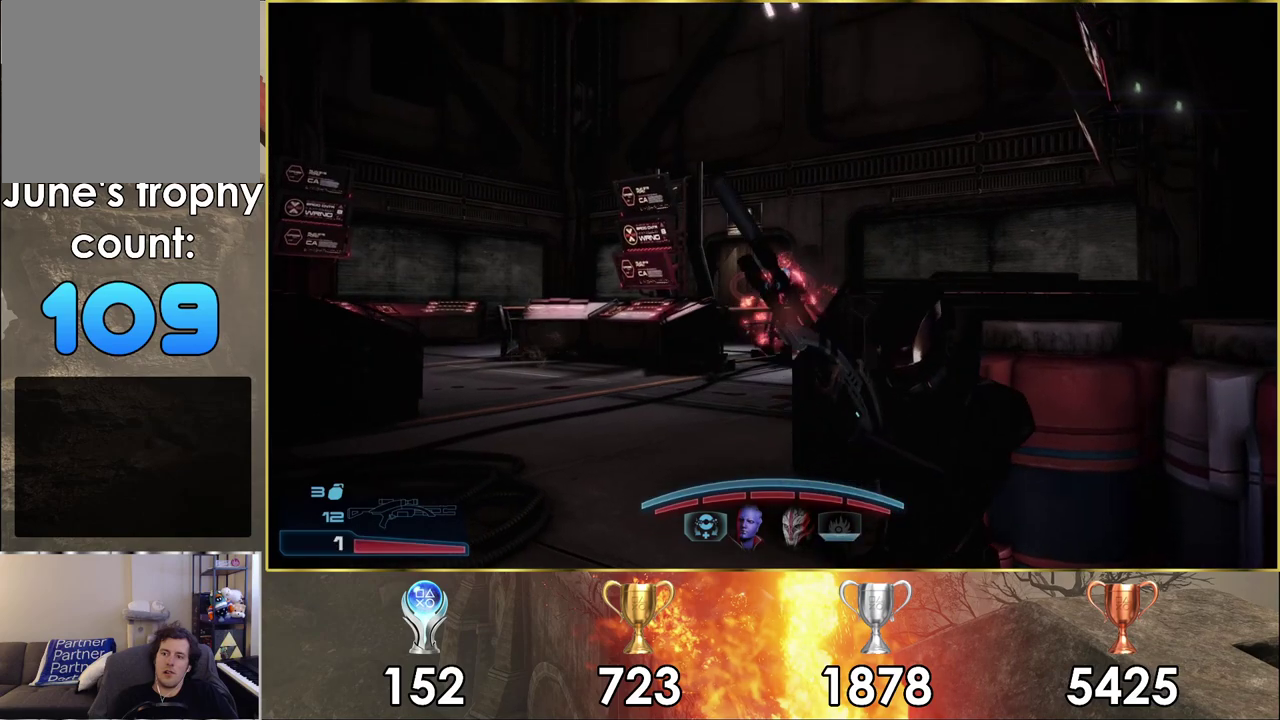
{"dt_ms": 500, "buttons": [], "left_stick": "center", "right_stick": "center", "events": []}
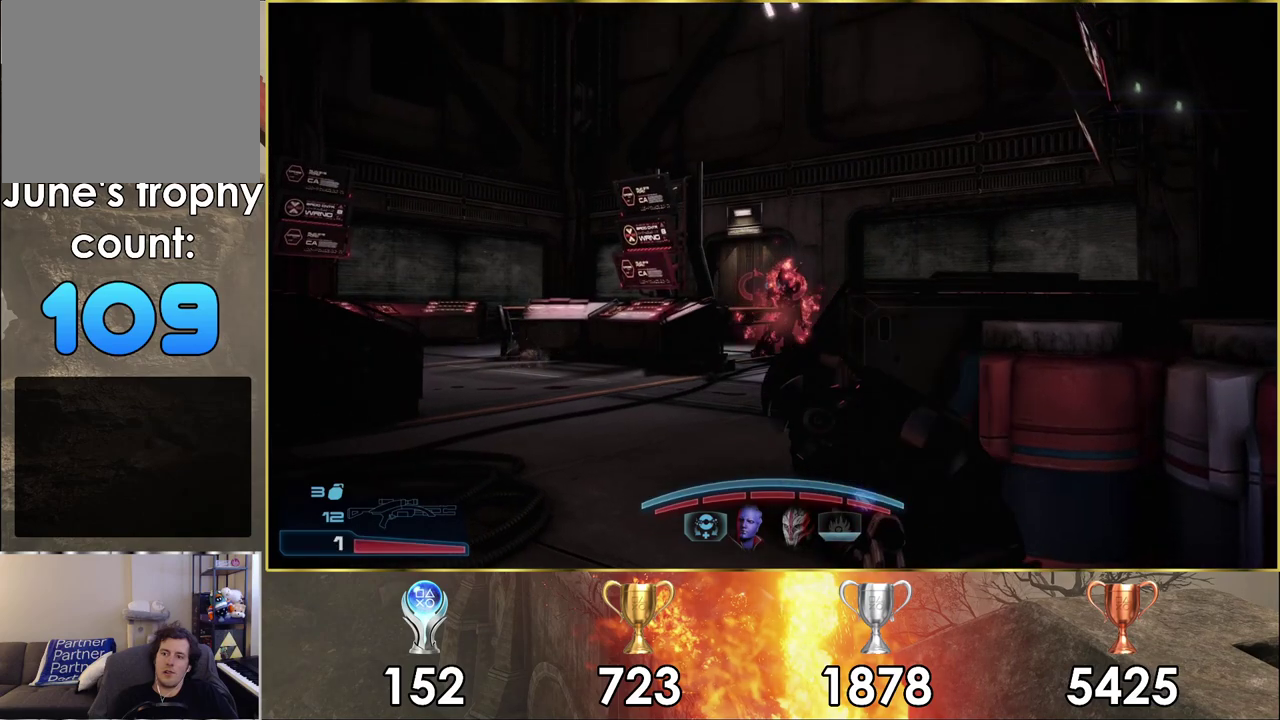
{"dt_ms": 500, "buttons": [], "left_stick": "center", "right_stick": "center", "events": [[67, "right_stick", "left"], [450, "right_stick", "center"]]}
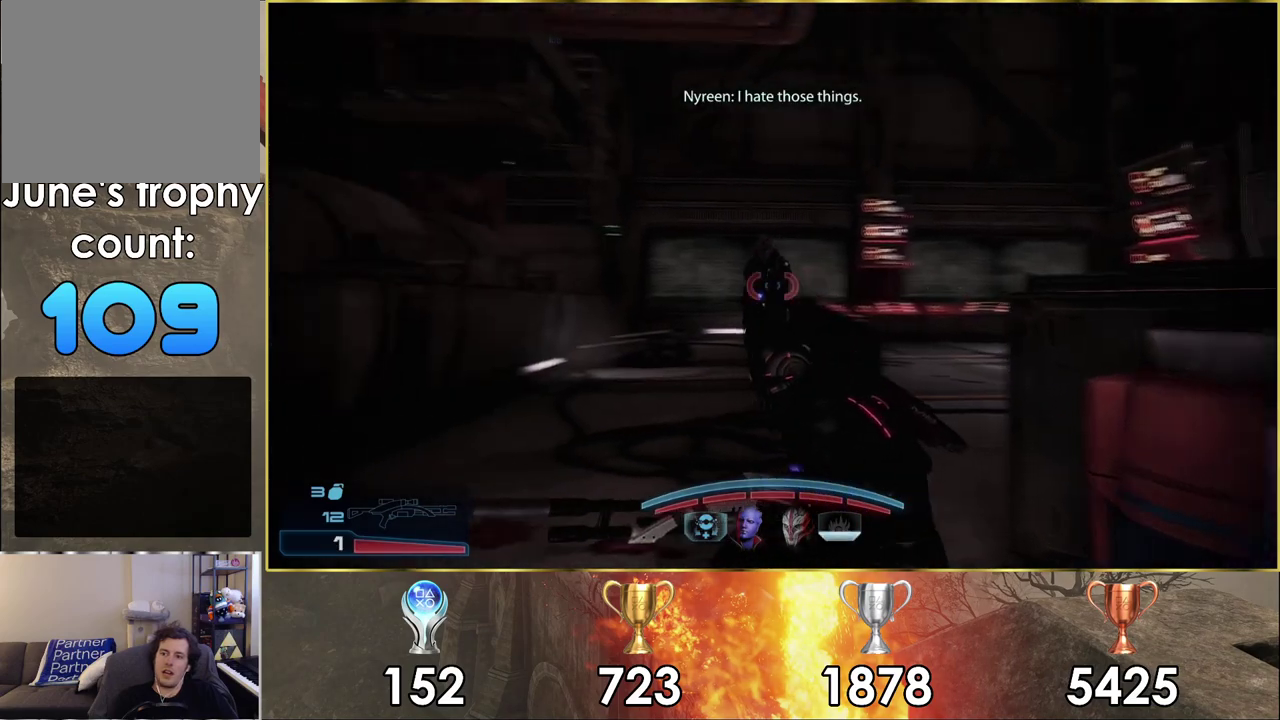
{"dt_ms": 700, "buttons": [], "left_stick": "left", "right_stick": "up-right", "events": [[583, "left_stick", "left"], [683, "right_stick", "up-right"]]}
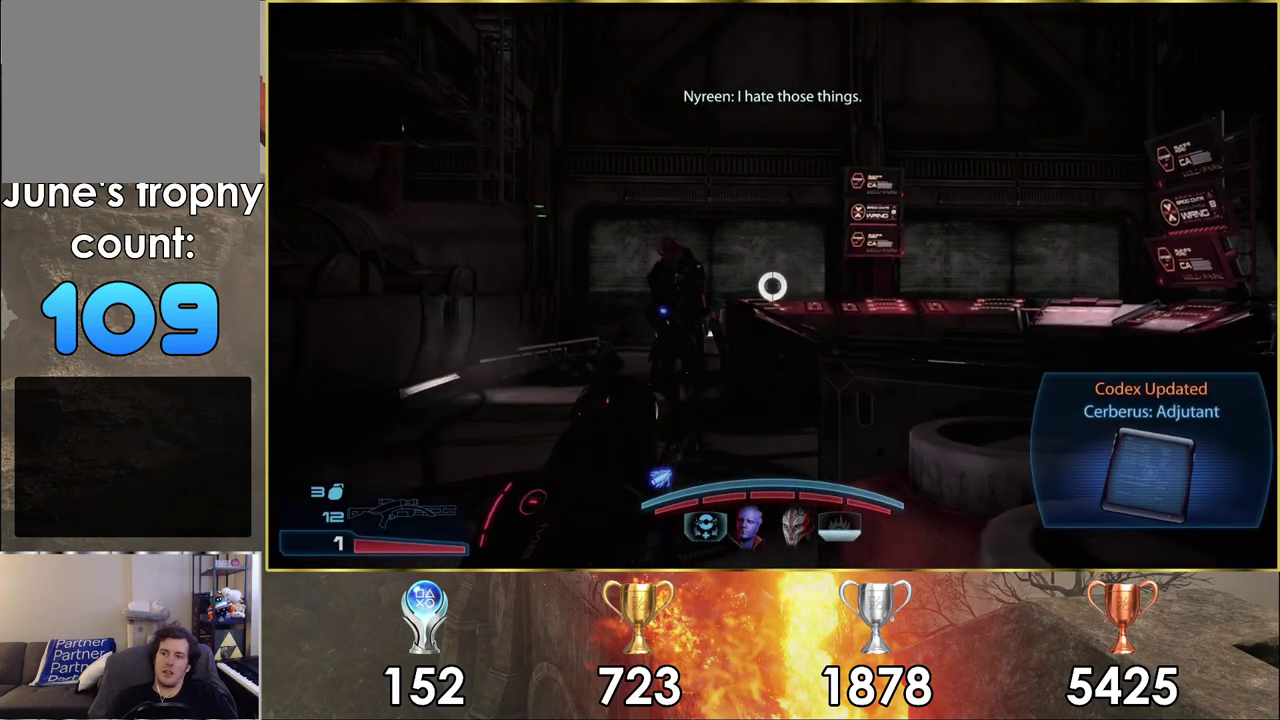
{"dt_ms": 300, "buttons": [], "left_stick": "left", "right_stick": "up-right", "events": []}
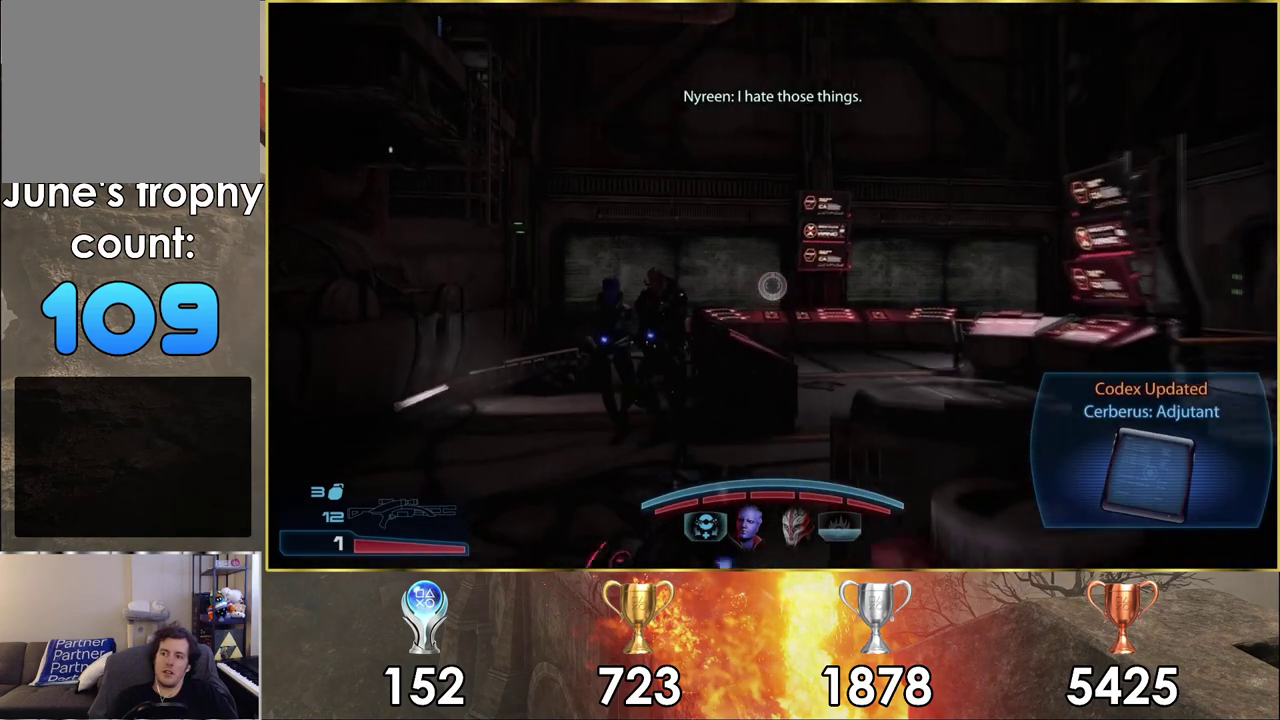
{"dt_ms": 500, "buttons": [], "left_stick": "up-left", "right_stick": "up-right", "events": [[67, "left_stick", "up-left"]]}
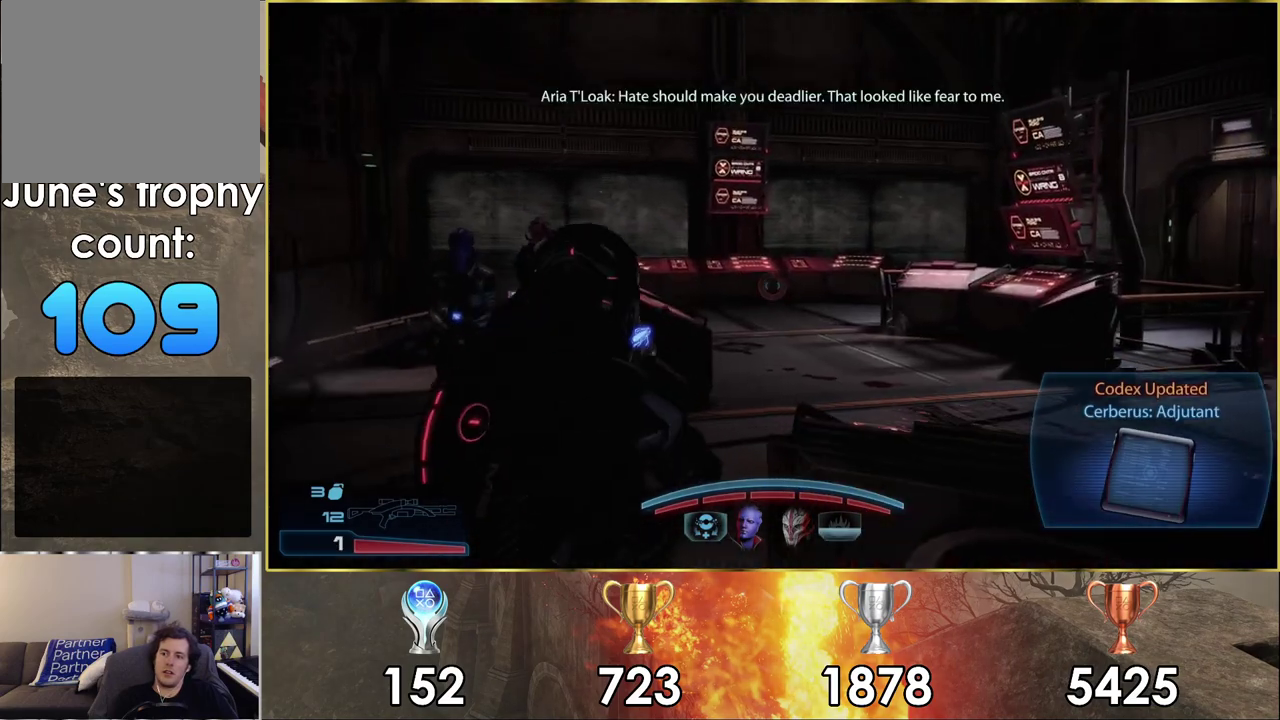
{"dt_ms": 300, "buttons": [], "left_stick": "left", "right_stick": "up-right", "events": [[83, "left_stick", "left"]]}
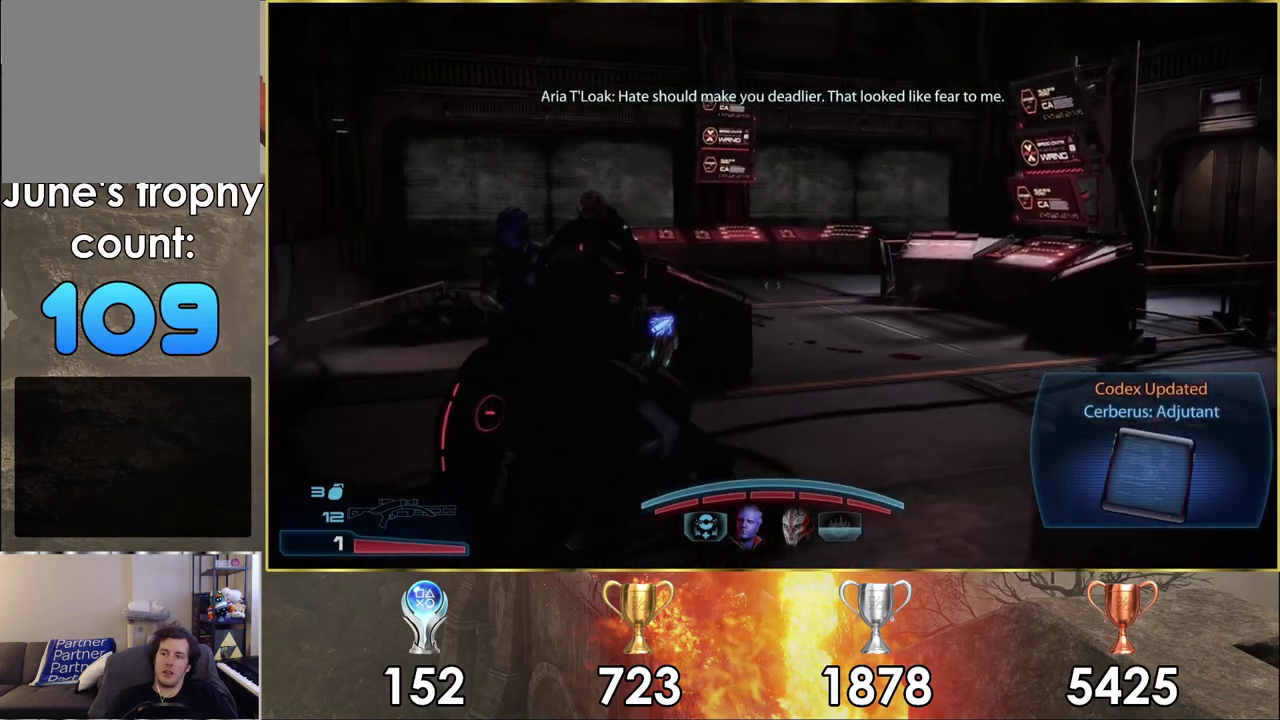
{"dt_ms": 400, "buttons": [], "left_stick": "up-left", "right_stick": "up-right", "events": [[200, "left_stick", "up-left"]]}
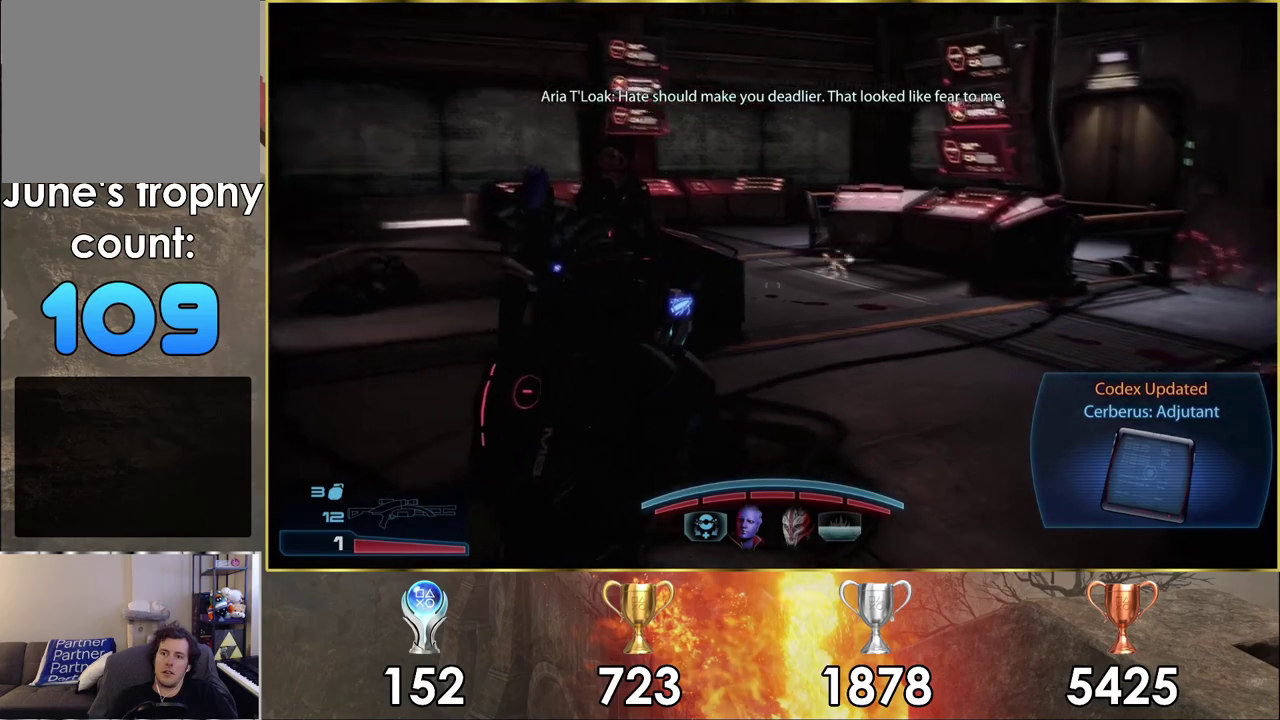
{"dt_ms": 200, "buttons": [], "left_stick": "up", "right_stick": "center", "events": [[50, "left_stick", "up"], [183, "right_stick", "center"]]}
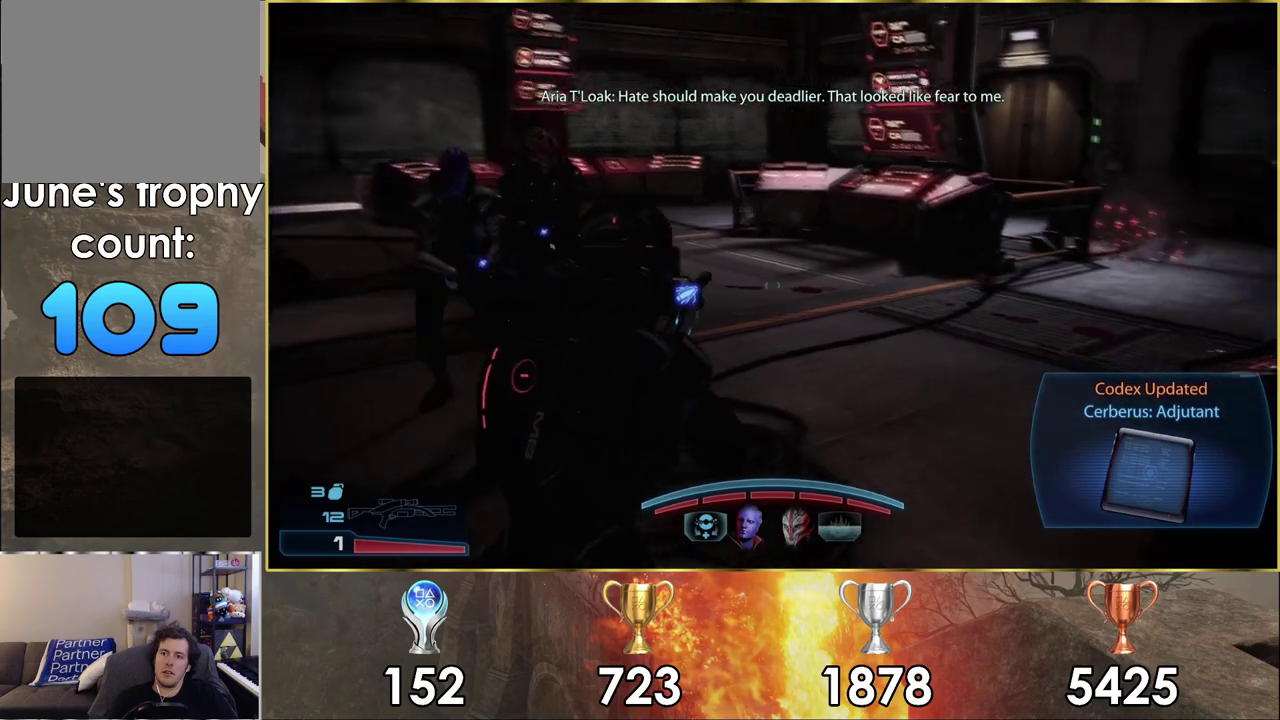
{"dt_ms": 300, "buttons": [], "left_stick": "up-right", "right_stick": "center", "events": [[33, "left_stick", "up-right"], [133, "SQUARE", "down"], [283, "SQUARE", "up"]]}
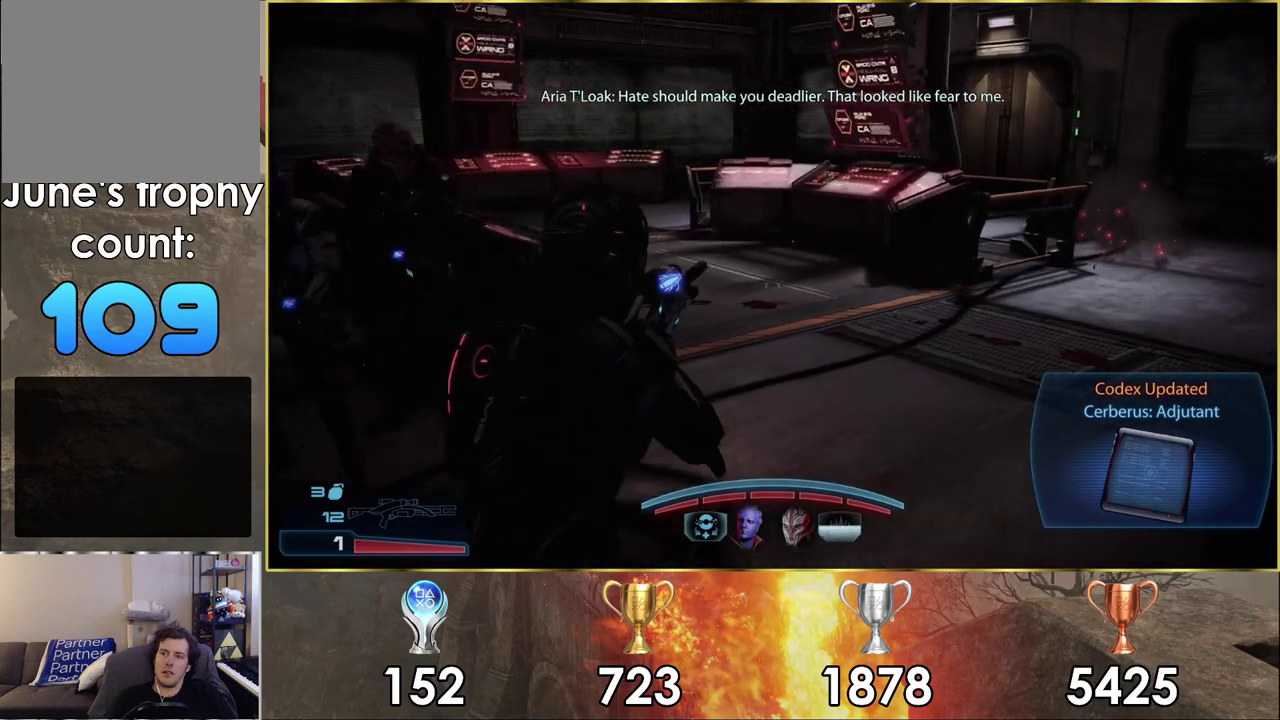
{"dt_ms": 400, "buttons": [], "left_stick": "up", "right_stick": "left", "events": [[117, "left_stick", "up"], [350, "right_stick", "left"]]}
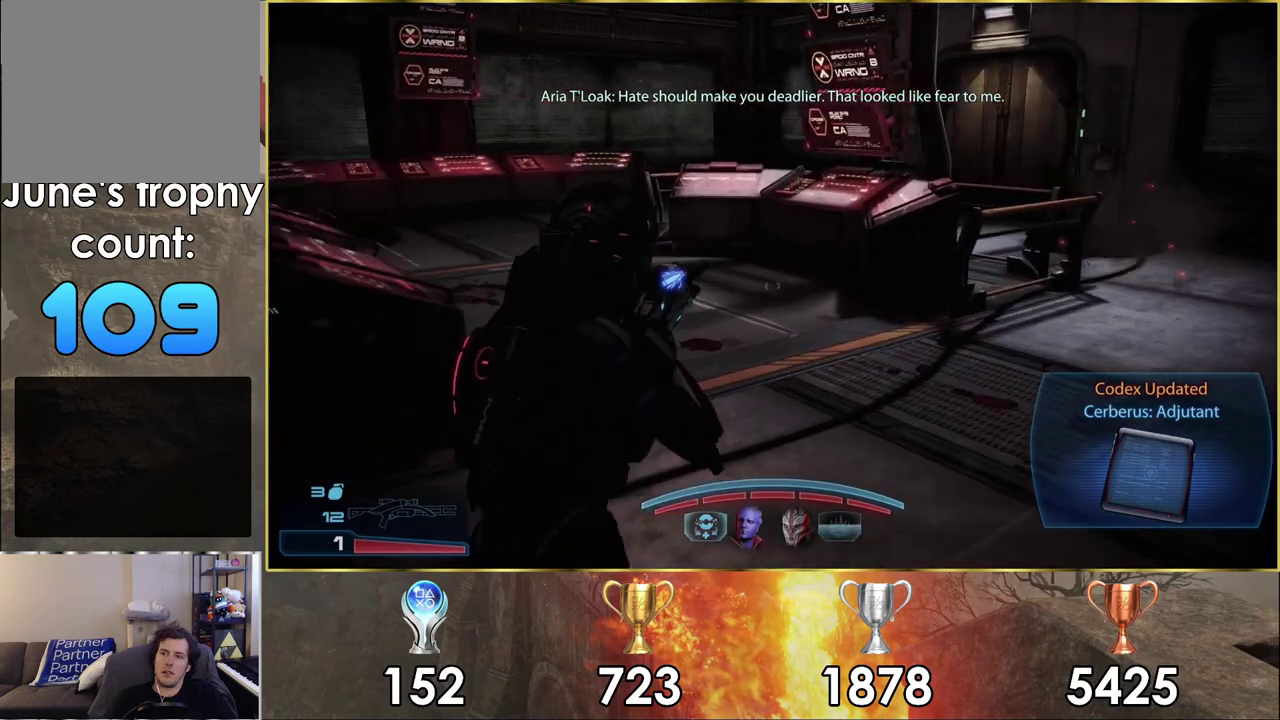
{"dt_ms": 400, "buttons": [], "left_stick": "up-right", "right_stick": "center", "events": [[200, "right_stick", "center"], [317, "left_stick", "up-right"]]}